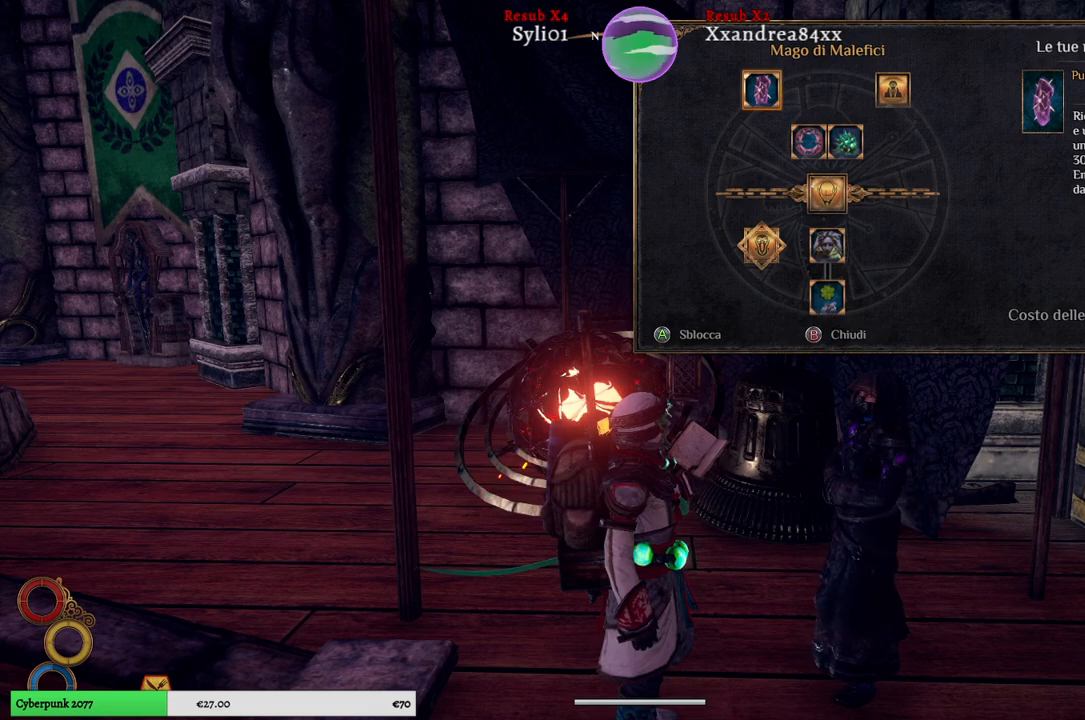
Gameplay with a controller (Xbox layout); each line is a JSON object with the inputs held at the frame after it. "events" lists button and stick changes between this image and that frame as [ms after this image, input, new state], when the widget could be followed in between. Not read: L3.
{"buttons": [], "left_stick": "down", "right_stick": "center", "events": [[17, "left_stick", "down"], [267, "left_stick", "center"], [400, "left_stick", "down"]]}
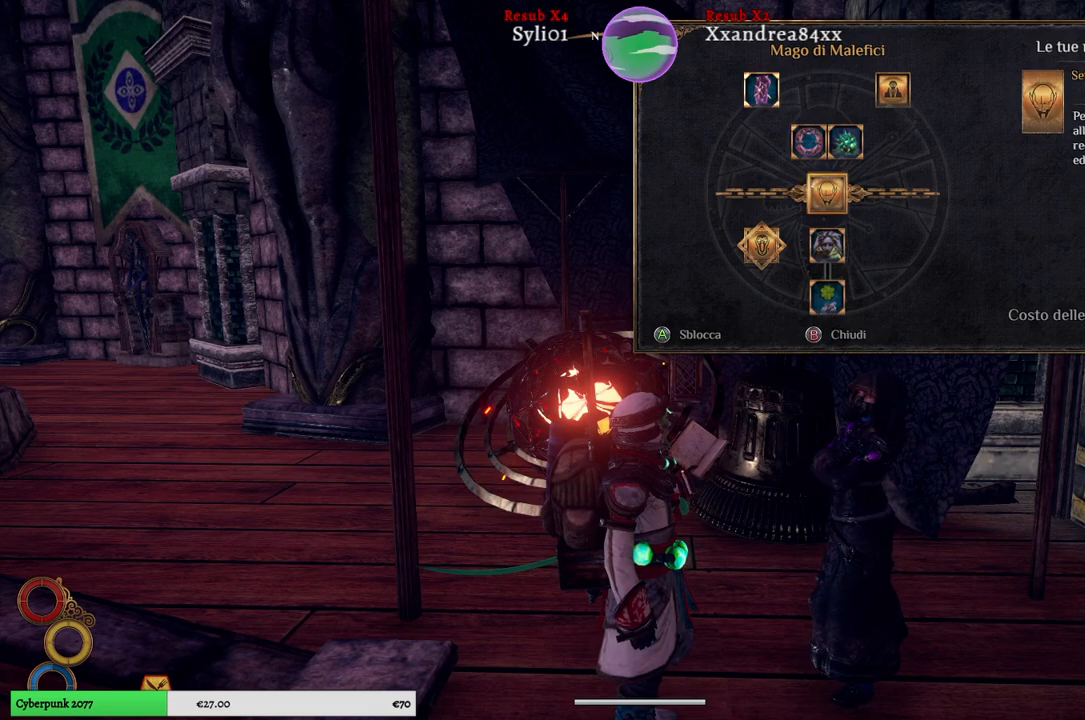
{"buttons": [], "left_stick": "down", "right_stick": "center", "events": [[133, "left_stick", "center"], [400, "left_stick", "down"]]}
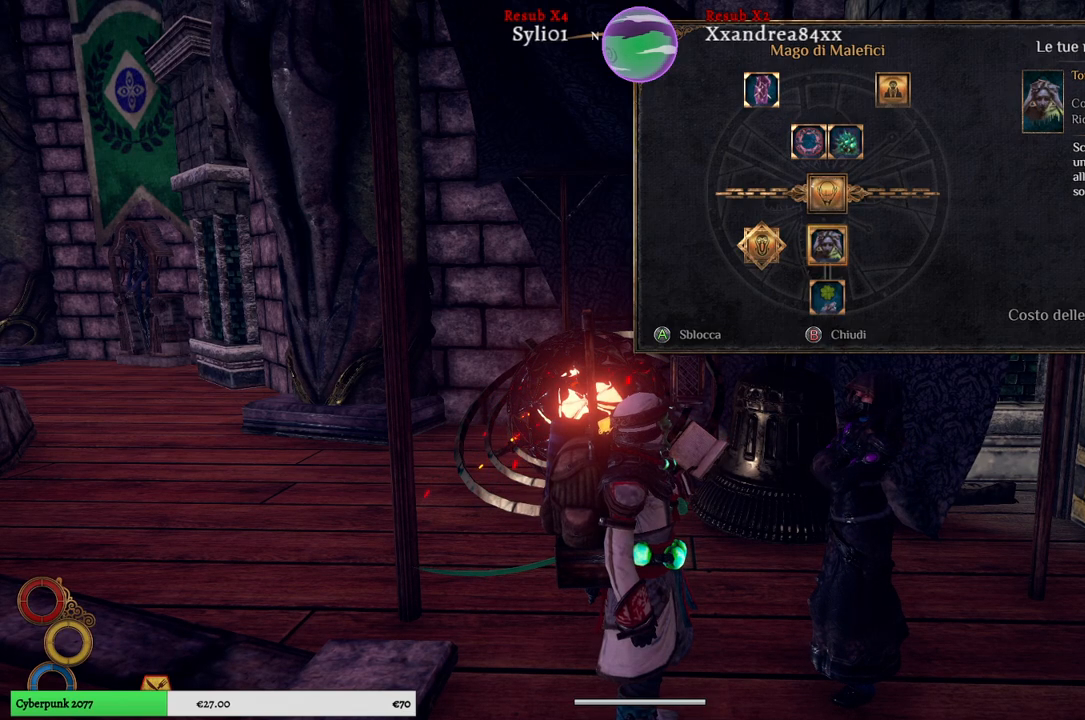
{"buttons": [], "left_stick": "center", "right_stick": "center", "events": [[133, "left_stick", "center"]]}
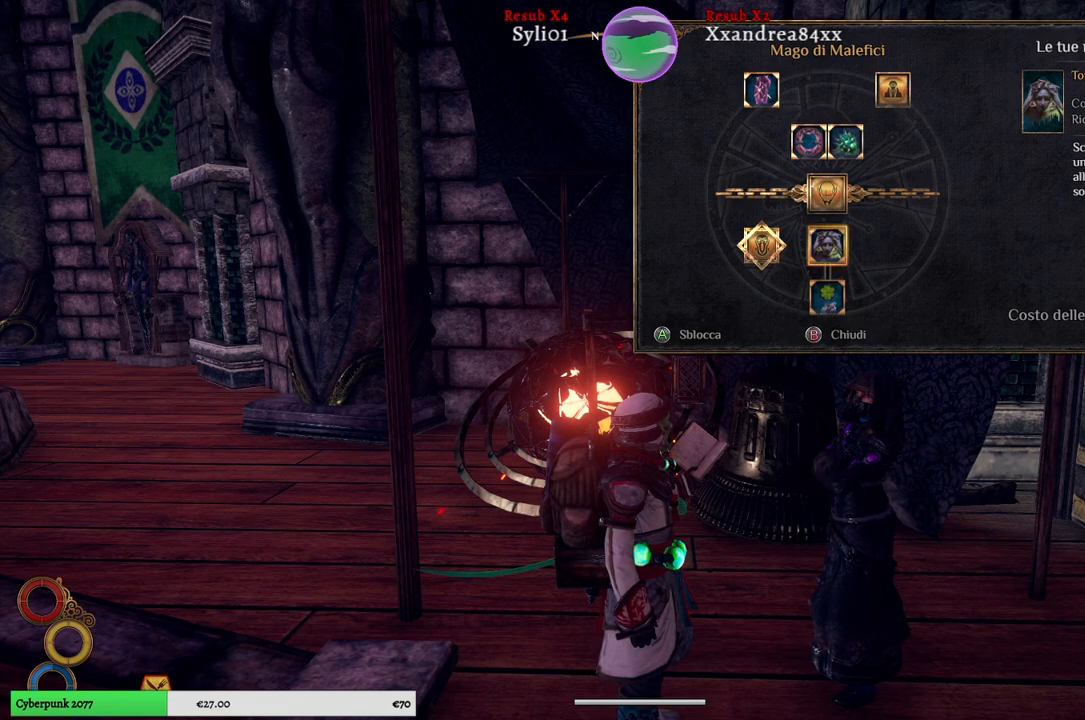
{"buttons": [], "left_stick": "center", "right_stick": "center", "events": []}
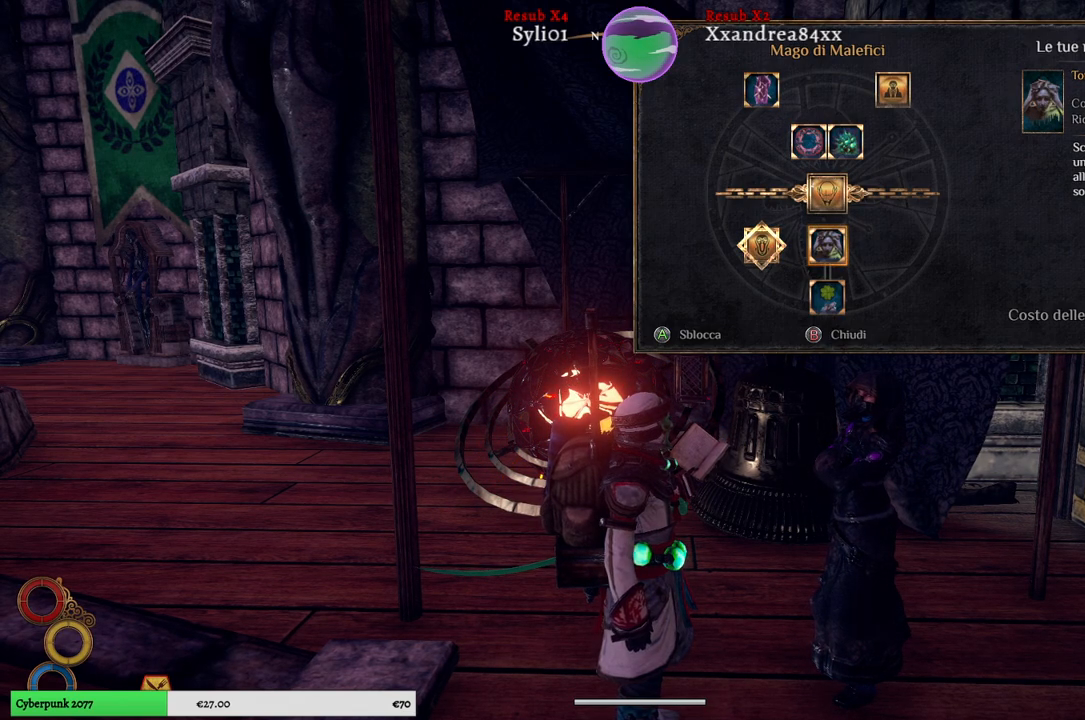
{"buttons": [], "left_stick": "center", "right_stick": "center", "events": []}
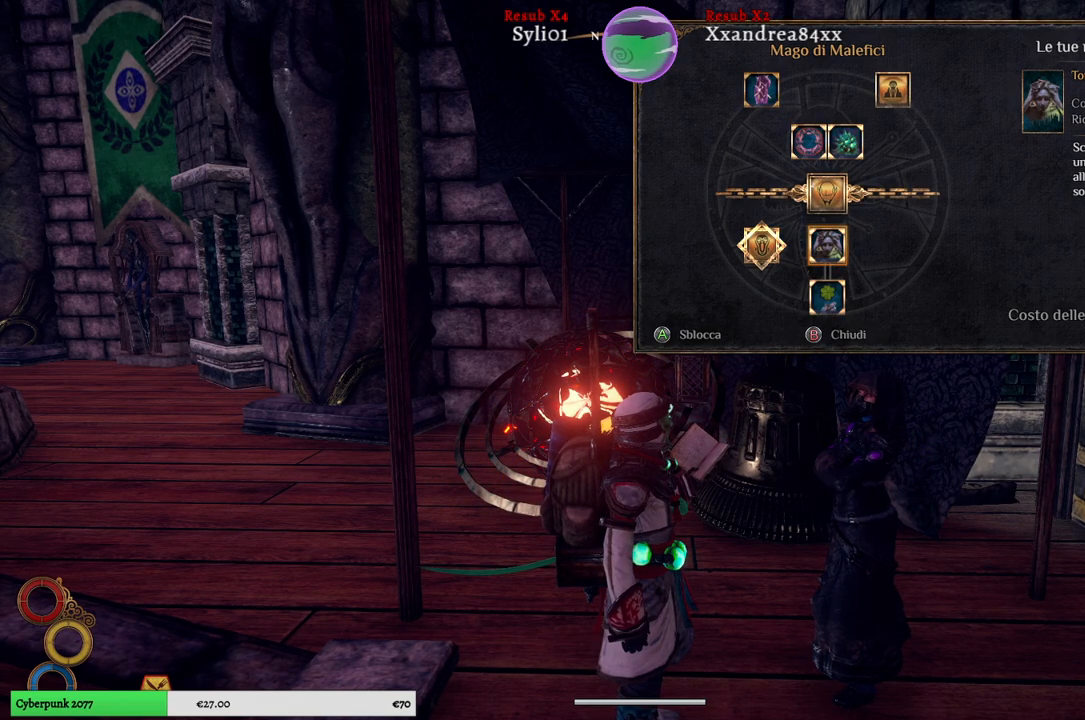
{"buttons": [], "left_stick": "center", "right_stick": "center", "events": [[133, "left_stick", "down"], [467, "left_stick", "center"]]}
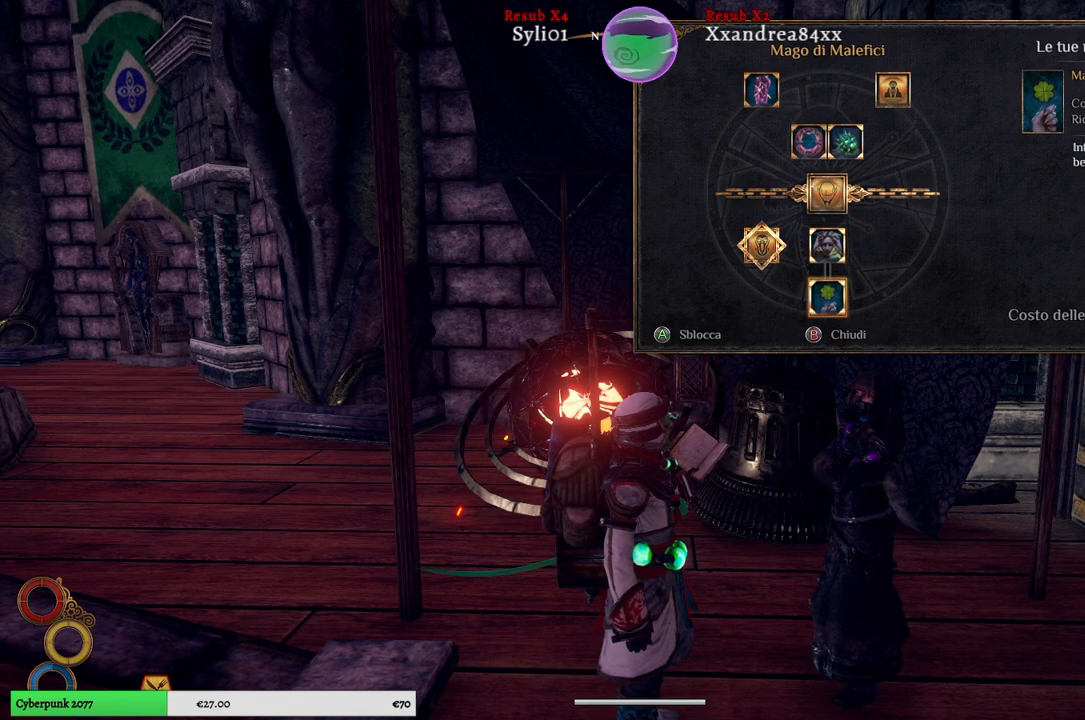
{"buttons": [], "left_stick": "center", "right_stick": "center", "events": []}
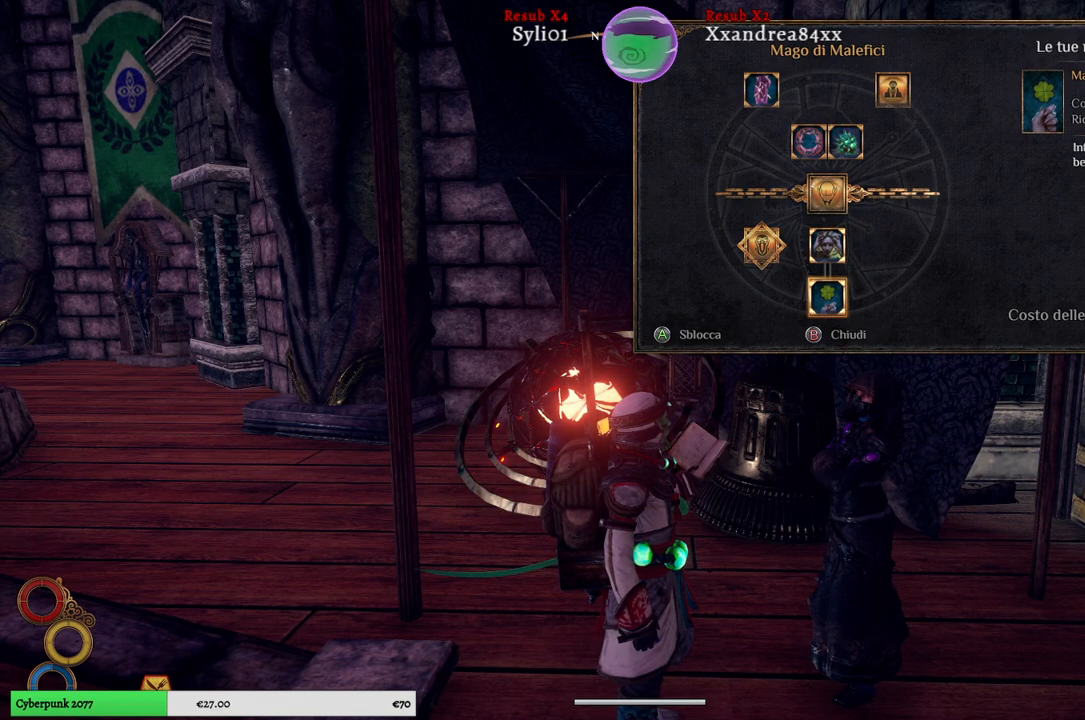
{"buttons": [], "left_stick": "center", "right_stick": "center", "events": [[67, "left_stick", "up"], [217, "left_stick", "center"]]}
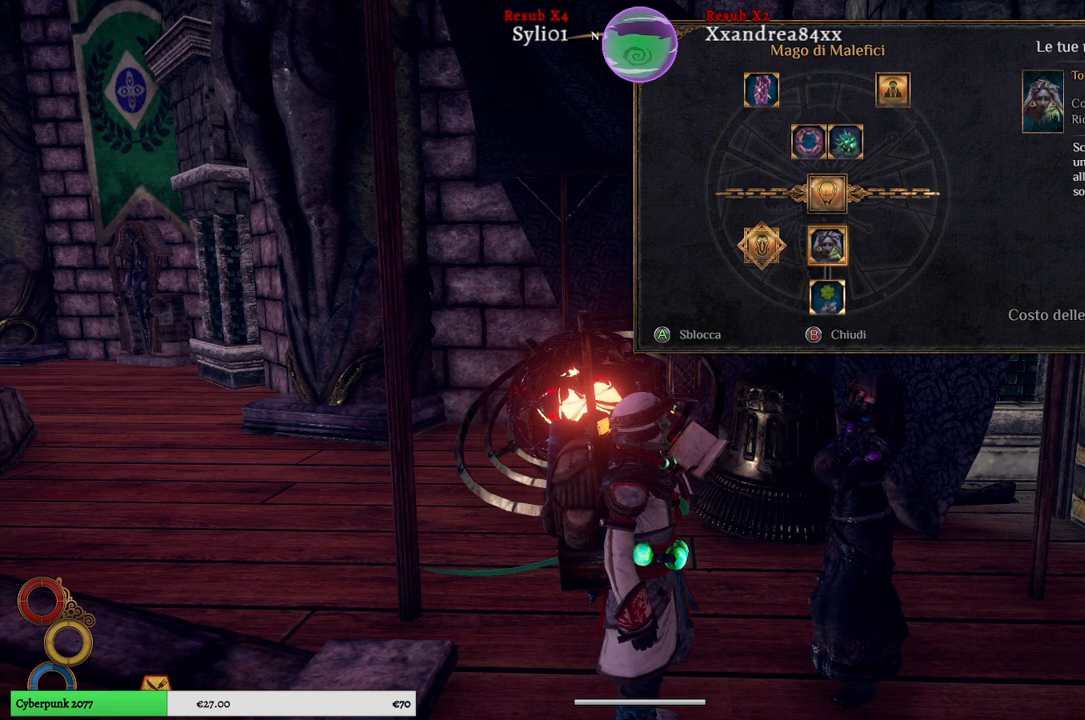
{"buttons": [], "left_stick": "center", "right_stick": "center", "events": []}
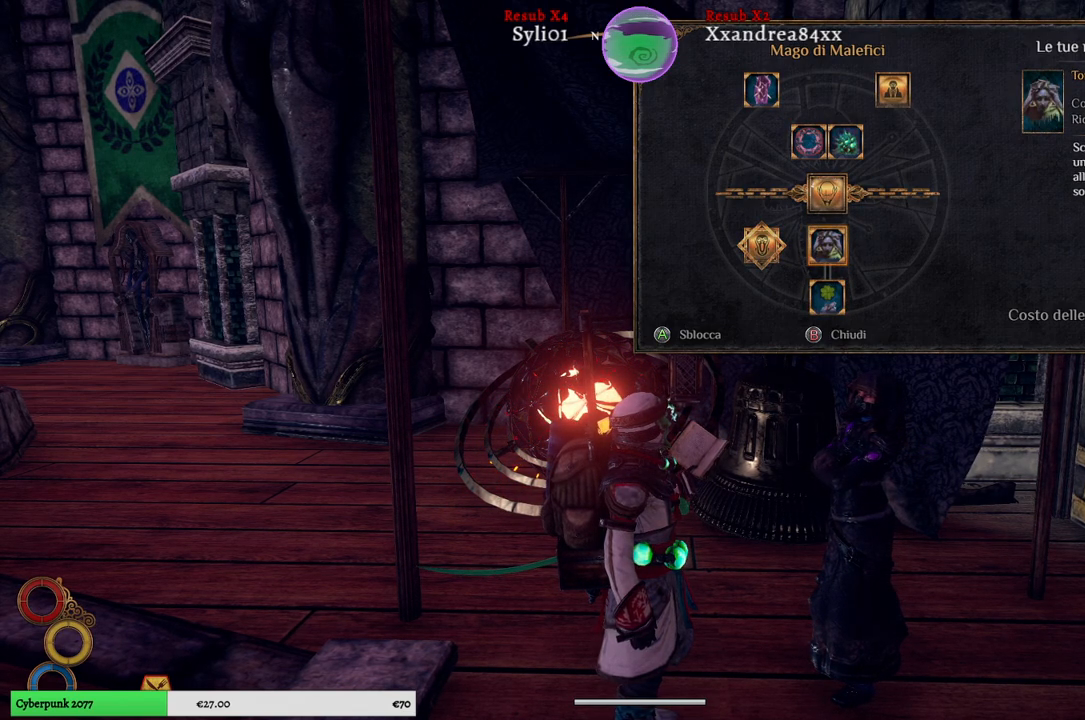
{"buttons": [], "left_stick": "center", "right_stick": "center", "events": [[217, "left_stick", "down"], [467, "left_stick", "center"]]}
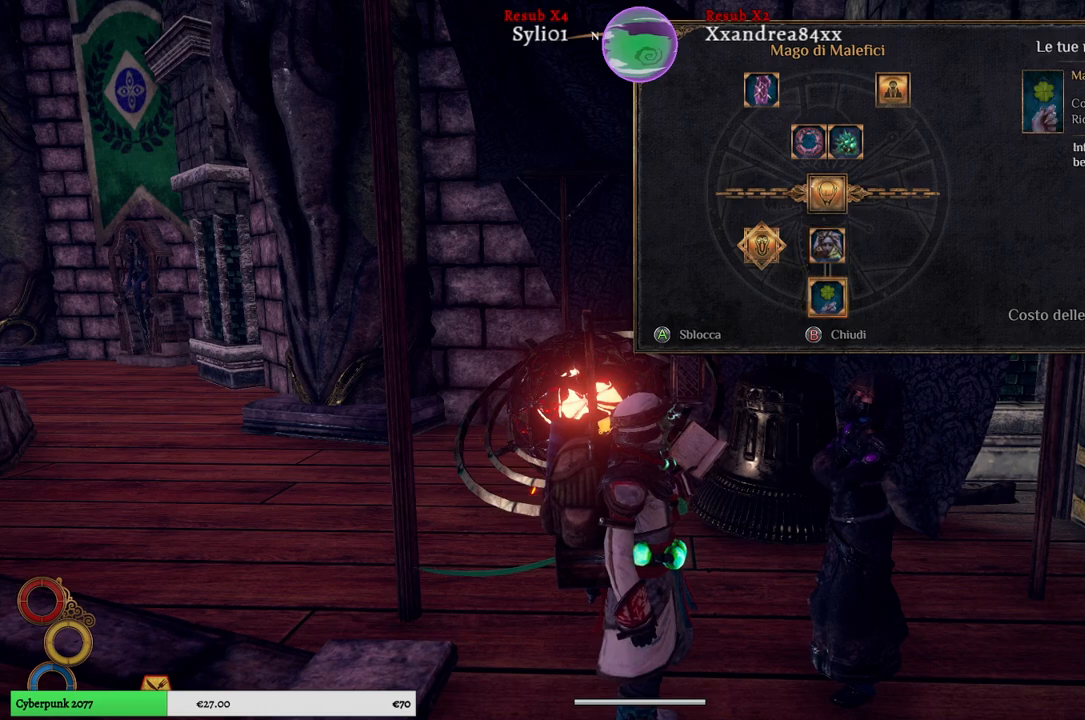
{"buttons": [], "left_stick": "up", "right_stick": "center", "events": [[417, "left_stick", "up"]]}
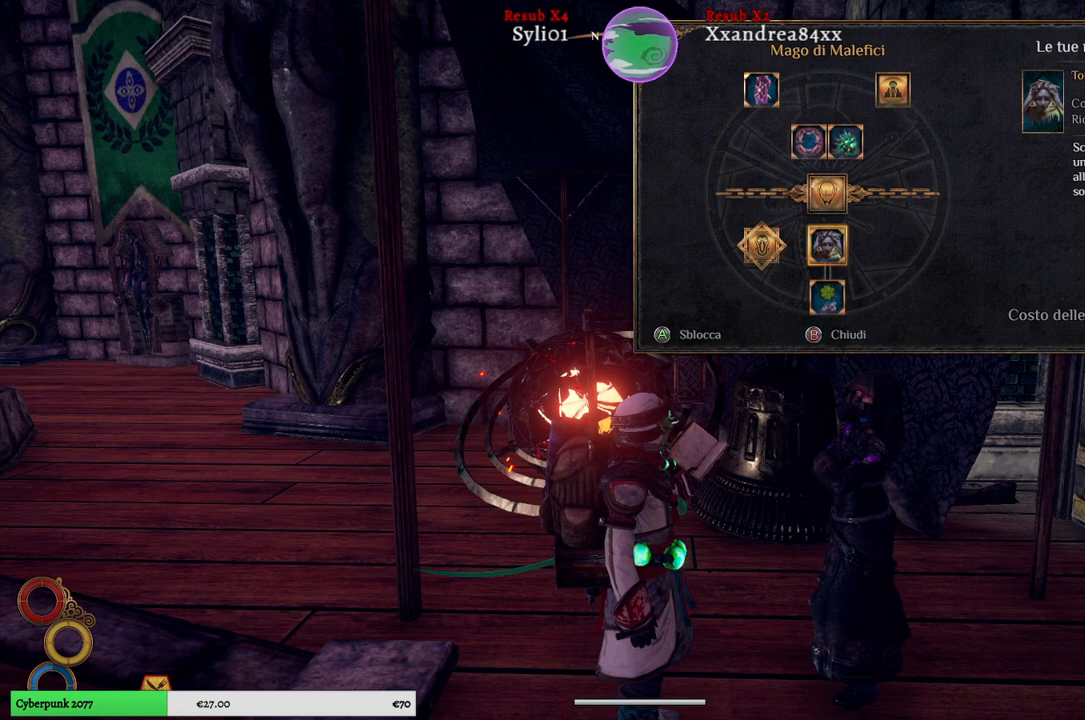
{"buttons": [], "left_stick": "center", "right_stick": "center", "events": [[100, "left_stick", "center"]]}
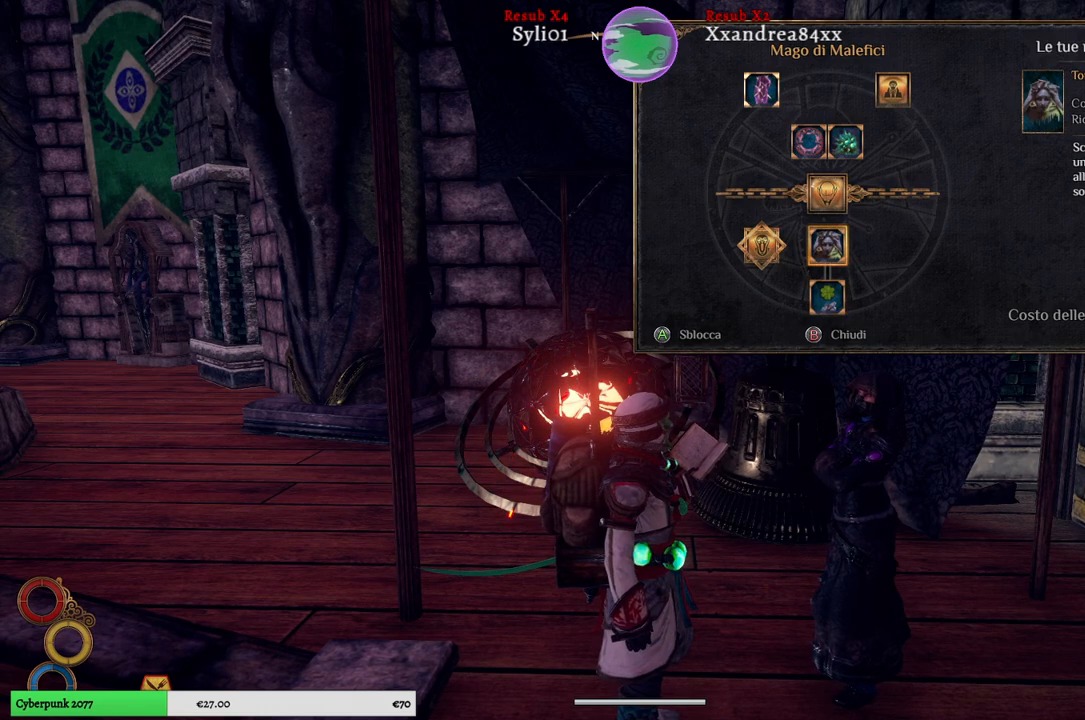
{"buttons": [], "left_stick": "center", "right_stick": "center", "events": []}
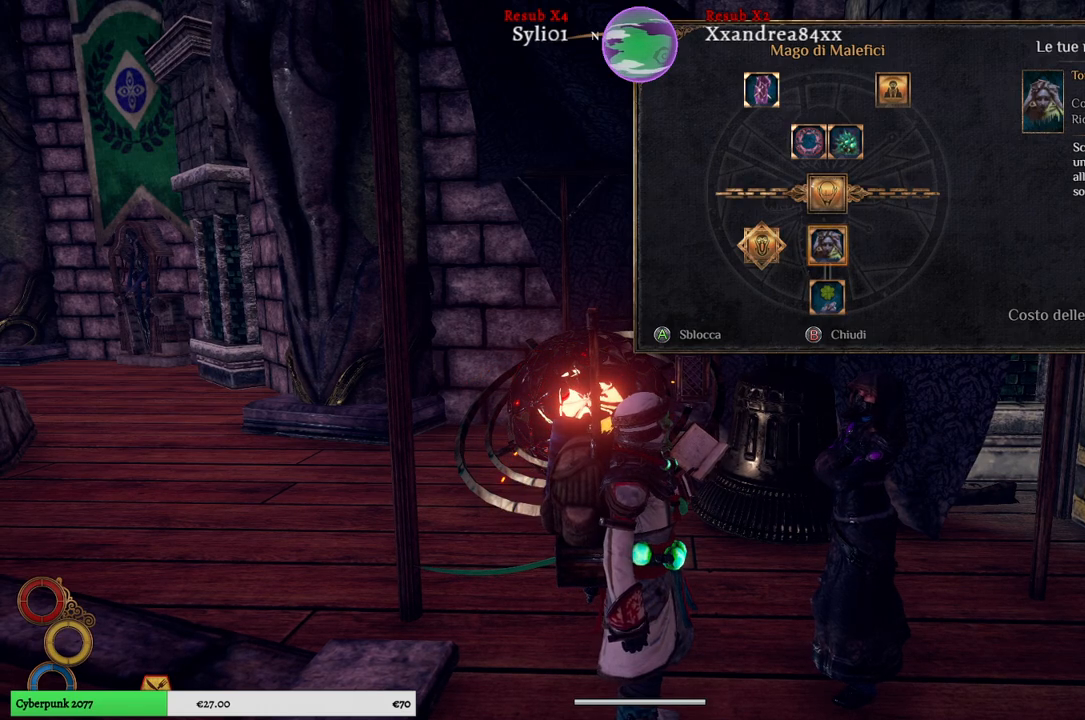
{"buttons": [], "left_stick": "center", "right_stick": "center", "events": []}
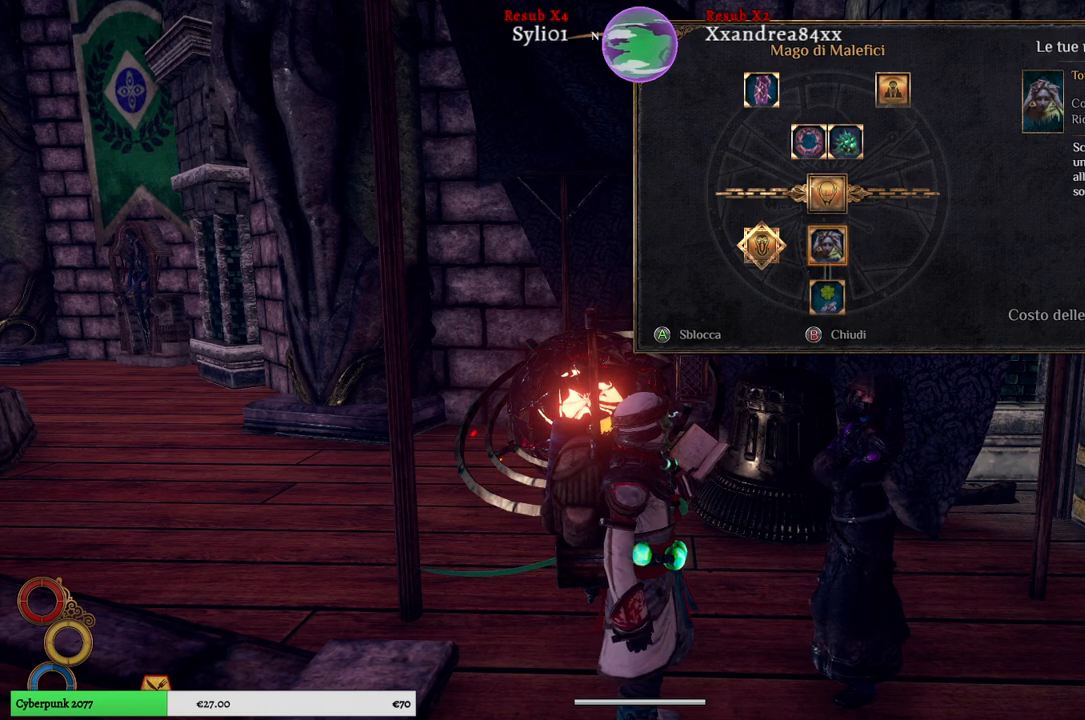
{"buttons": [], "left_stick": "center", "right_stick": "center", "events": []}
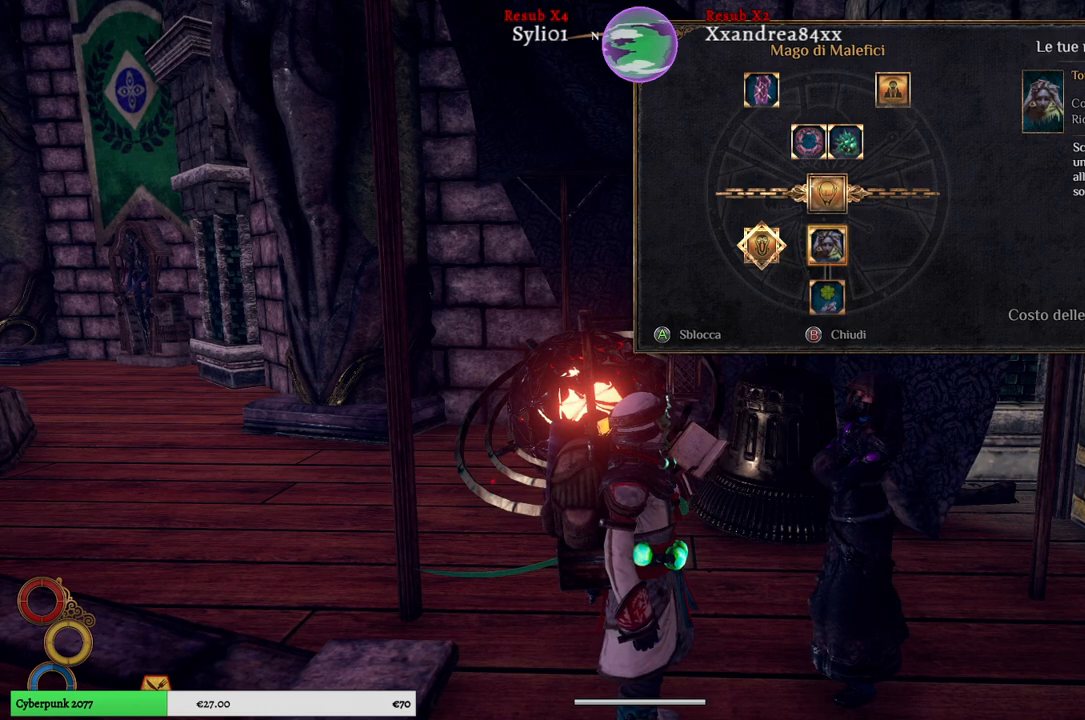
{"buttons": [], "left_stick": "center", "right_stick": "center", "events": []}
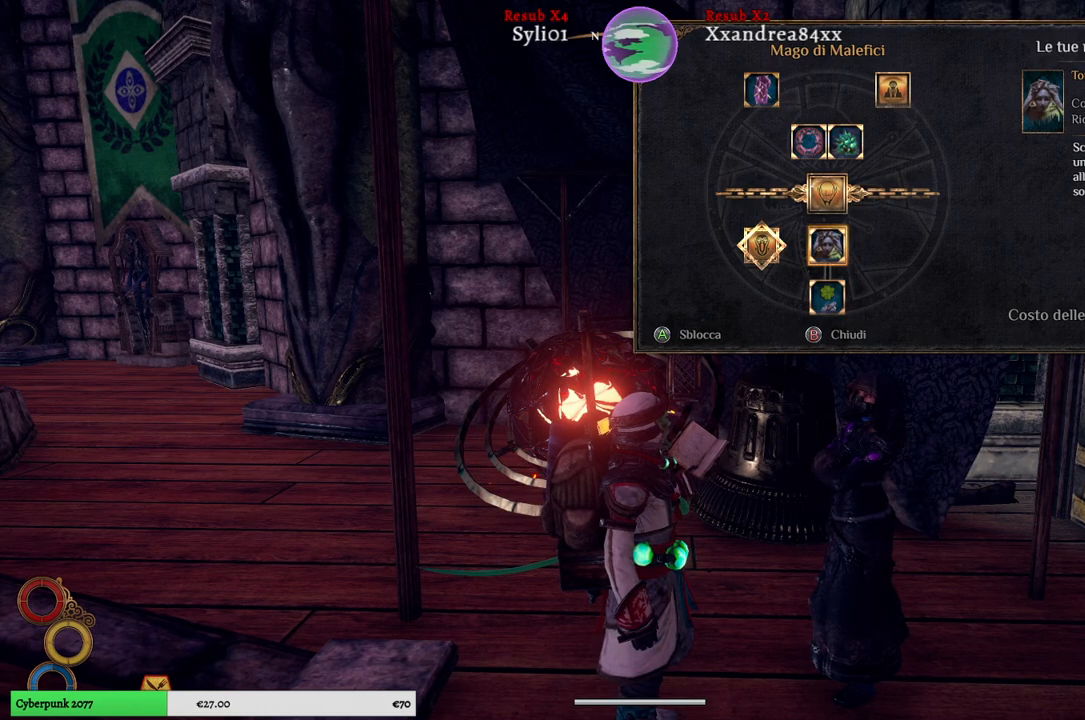
{"buttons": [], "left_stick": "down", "right_stick": "center", "events": [[250, "left_stick", "down"]]}